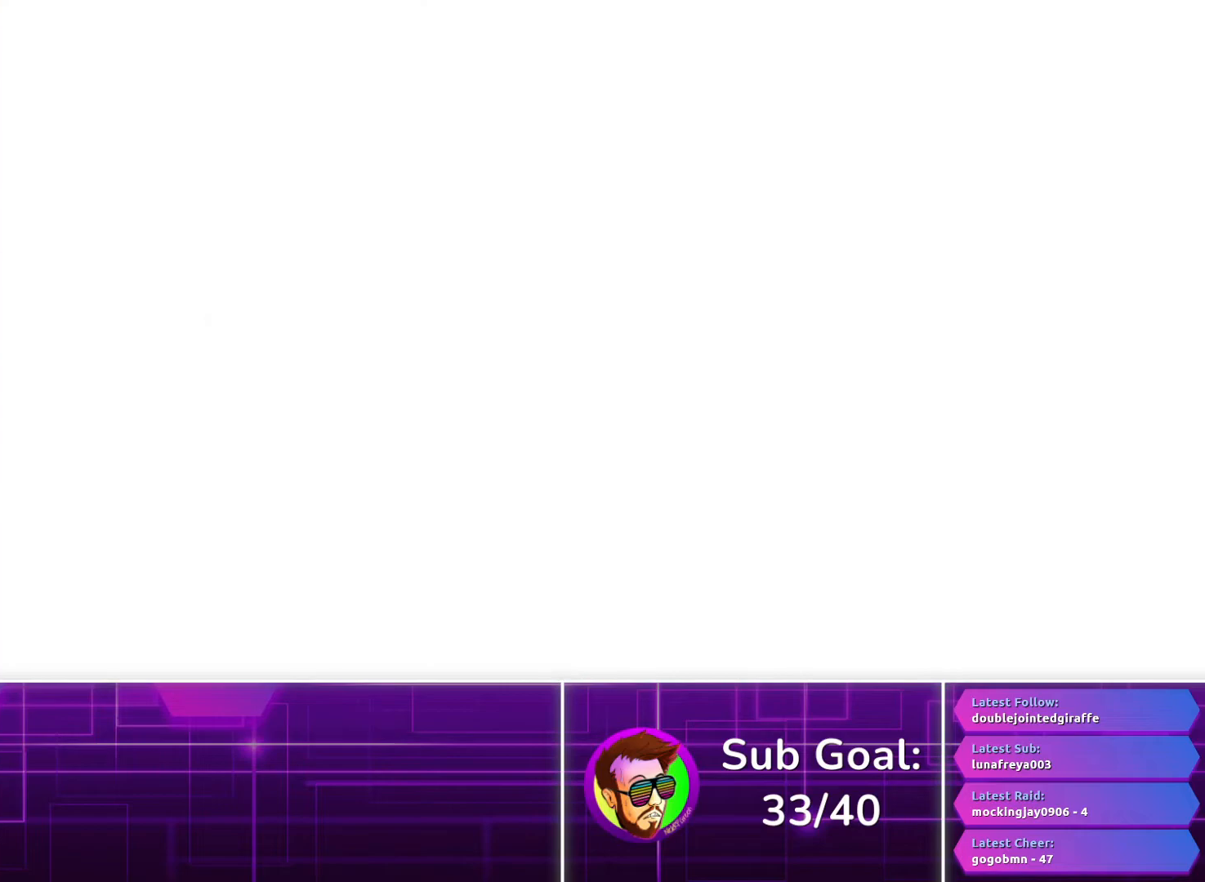
Gameplay with a controller (PlayStation layout); each line is a JSON object with the inputs held at the frame after it. "events" lists button and stick changes between this image and that frame as [ms after this image, input, new state], when the widget could be followed in between.
{"buttons": ["SQUARE"], "left_stick": "center", "right_stick": "center", "events": [[283, "SQUARE", "down"], [383, "SQUARE", "up"], [467, "SQUARE", "down"]]}
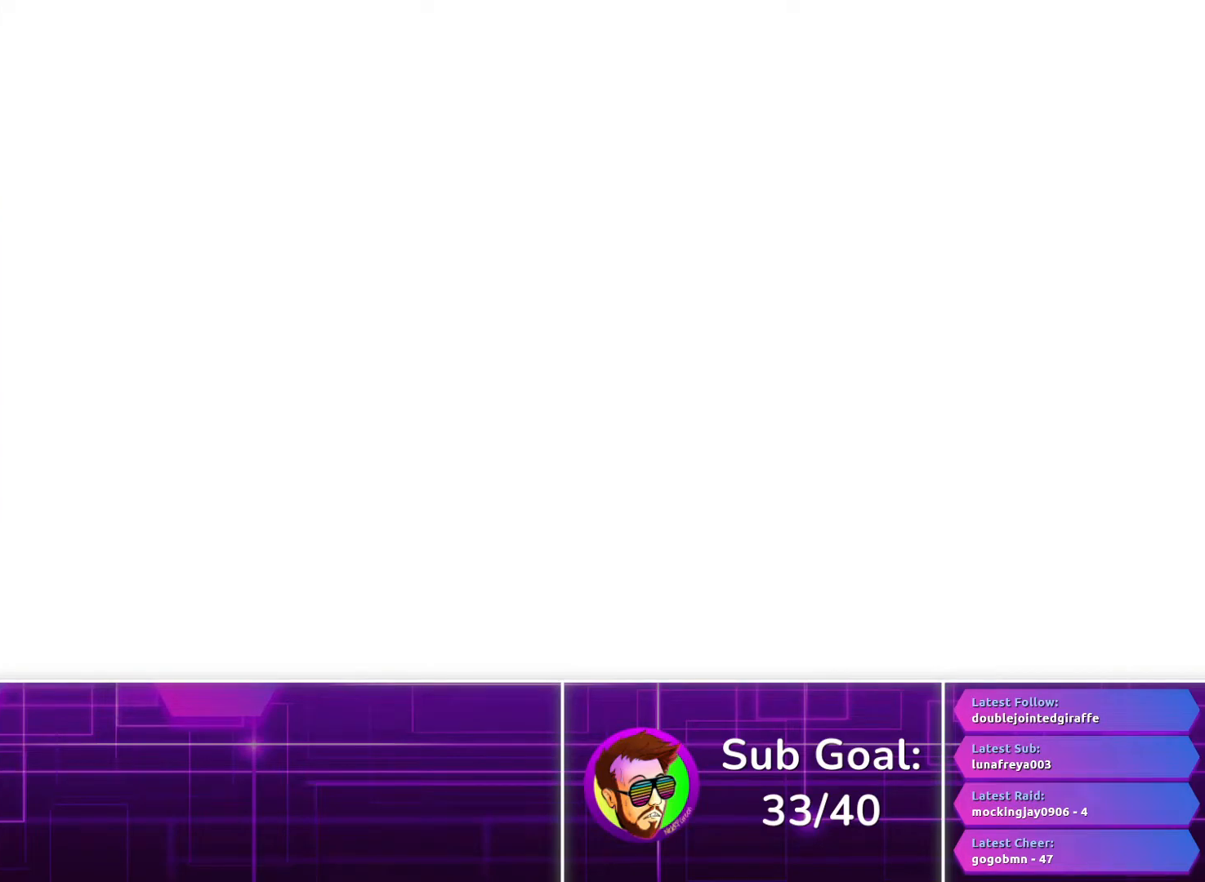
{"buttons": ["SQUARE"], "left_stick": "center", "right_stick": "center", "events": [[67, "SQUARE", "up"], [133, "SQUARE", "down"], [233, "SQUARE", "up"], [317, "SQUARE", "down"], [400, "SQUARE", "up"], [483, "SQUARE", "down"]]}
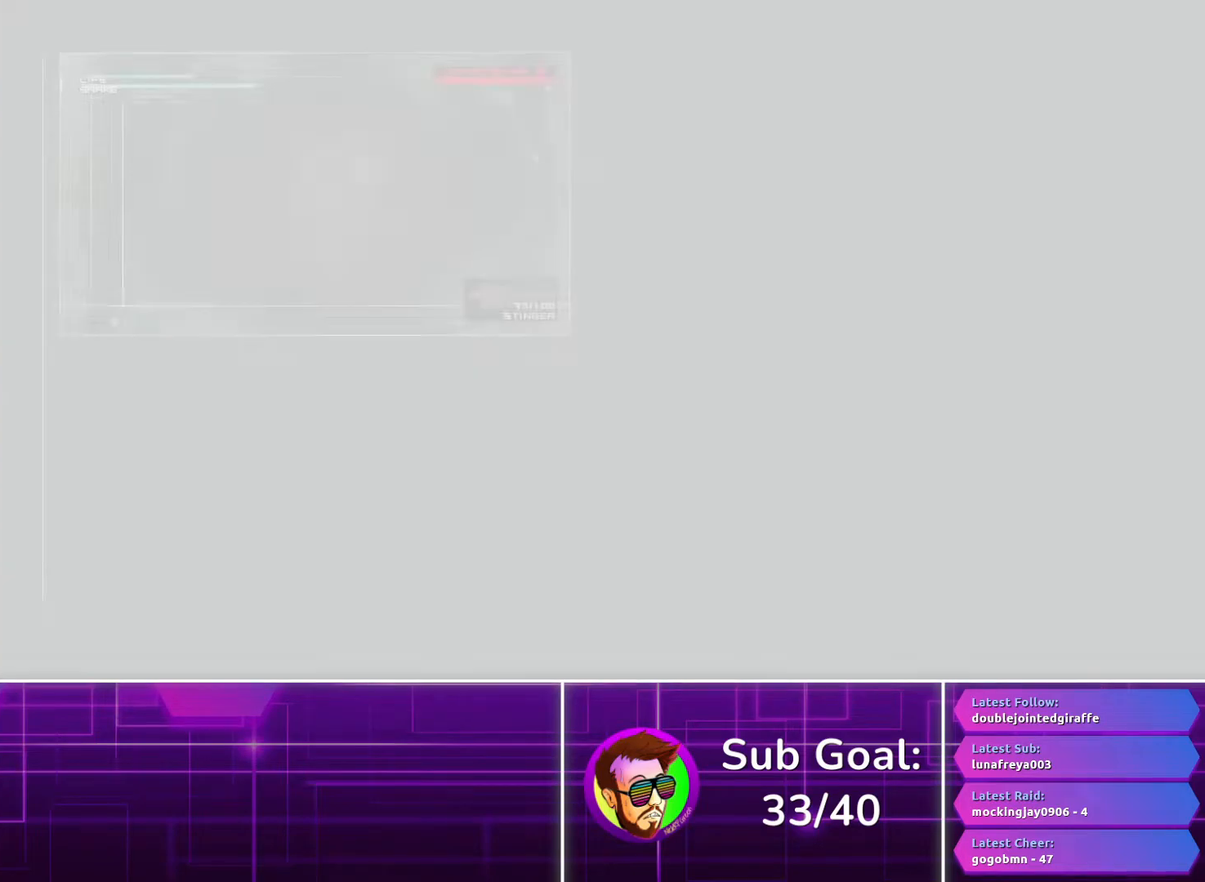
{"buttons": [], "left_stick": "center", "right_stick": "center", "events": [[67, "SQUARE", "up"], [167, "SQUARE", "down"], [250, "SQUARE", "up"], [333, "SQUARE", "down"], [433, "SQUARE", "up"]]}
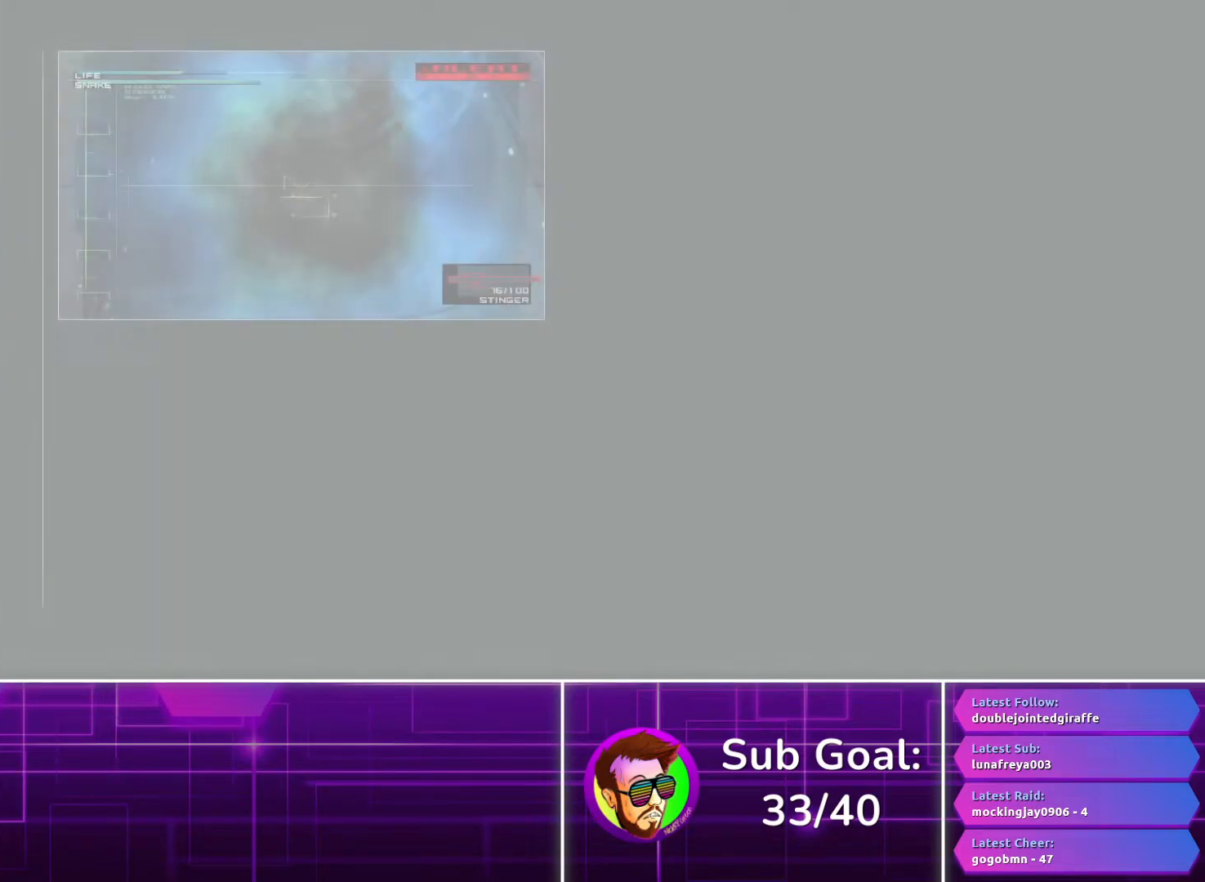
{"buttons": ["SQUARE"], "left_stick": "center", "right_stick": "center", "events": [[33, "SQUARE", "down"], [67, "SQUARE", "up"], [100, "SQUARE", "down"], [200, "SQUARE", "up"], [283, "SQUARE", "down"], [367, "SQUARE", "up"], [467, "SQUARE", "down"]]}
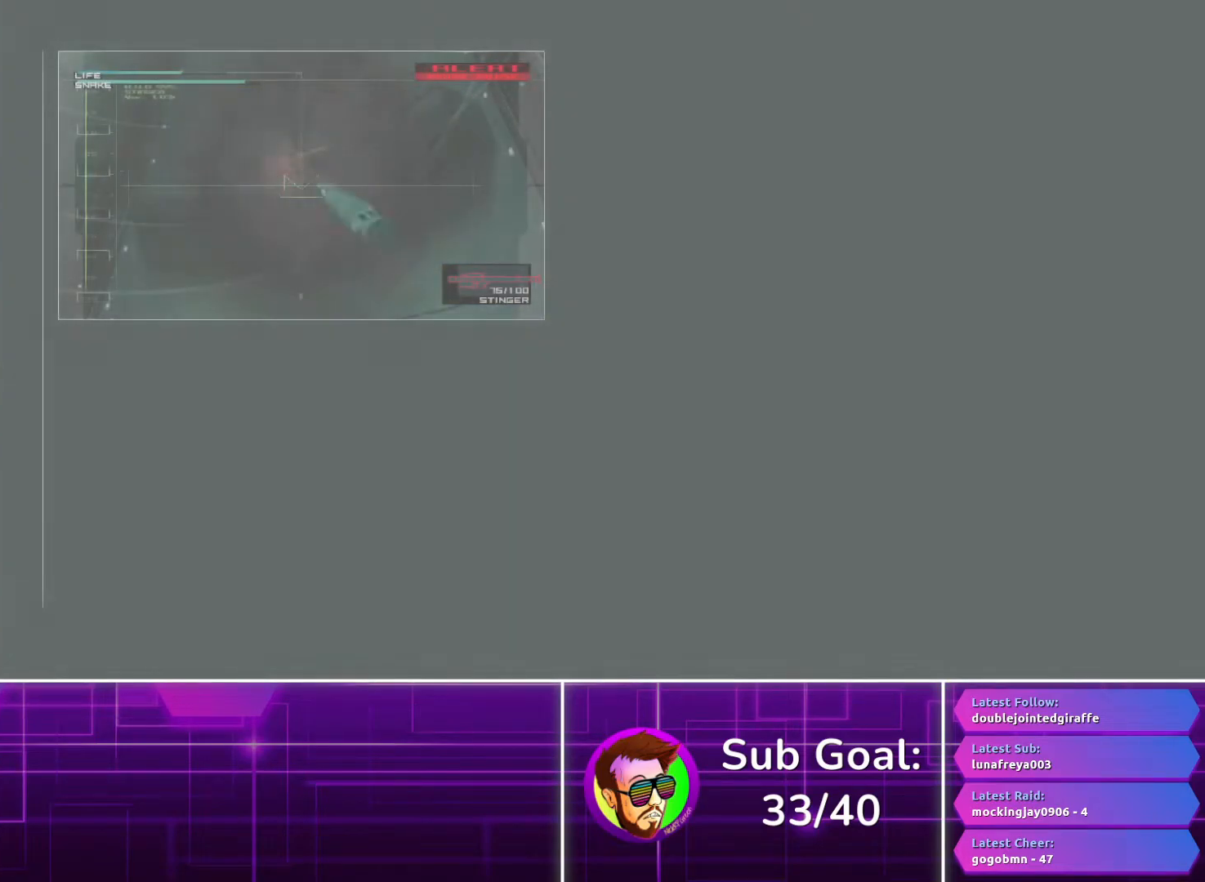
{"buttons": [], "left_stick": "center", "right_stick": "center", "events": [[50, "SQUARE", "up"], [150, "SQUARE", "down"], [217, "SQUARE", "up"]]}
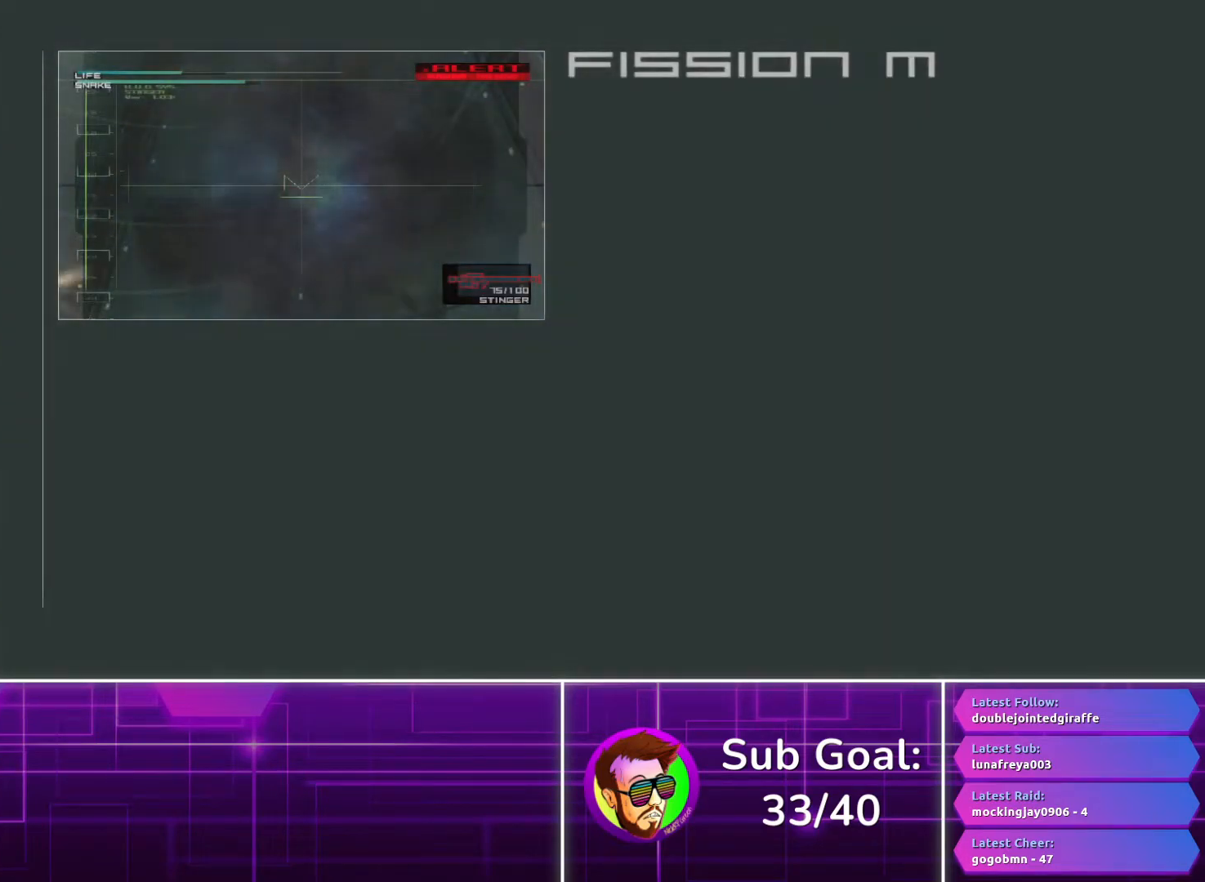
{"buttons": [], "left_stick": "center", "right_stick": "center", "events": []}
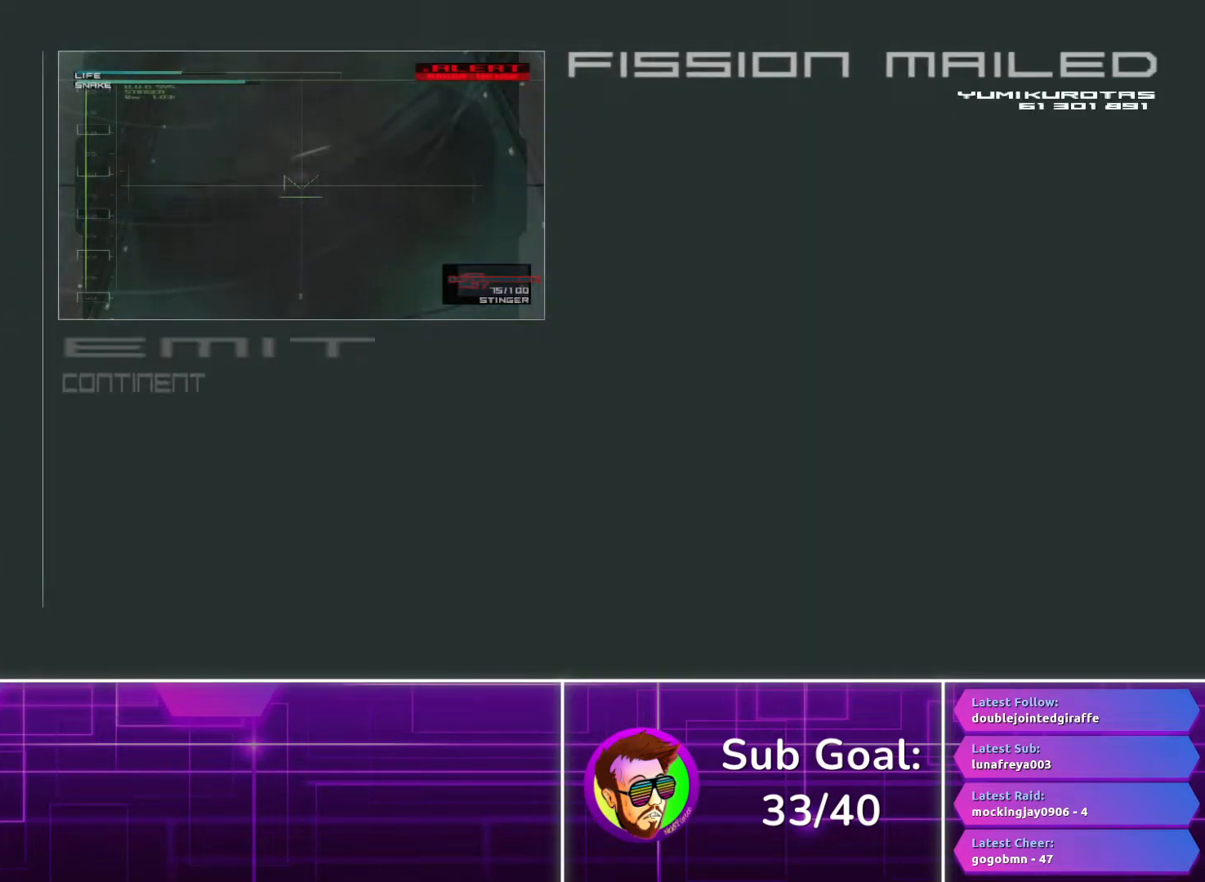
{"buttons": [], "left_stick": "center", "right_stick": "center", "events": []}
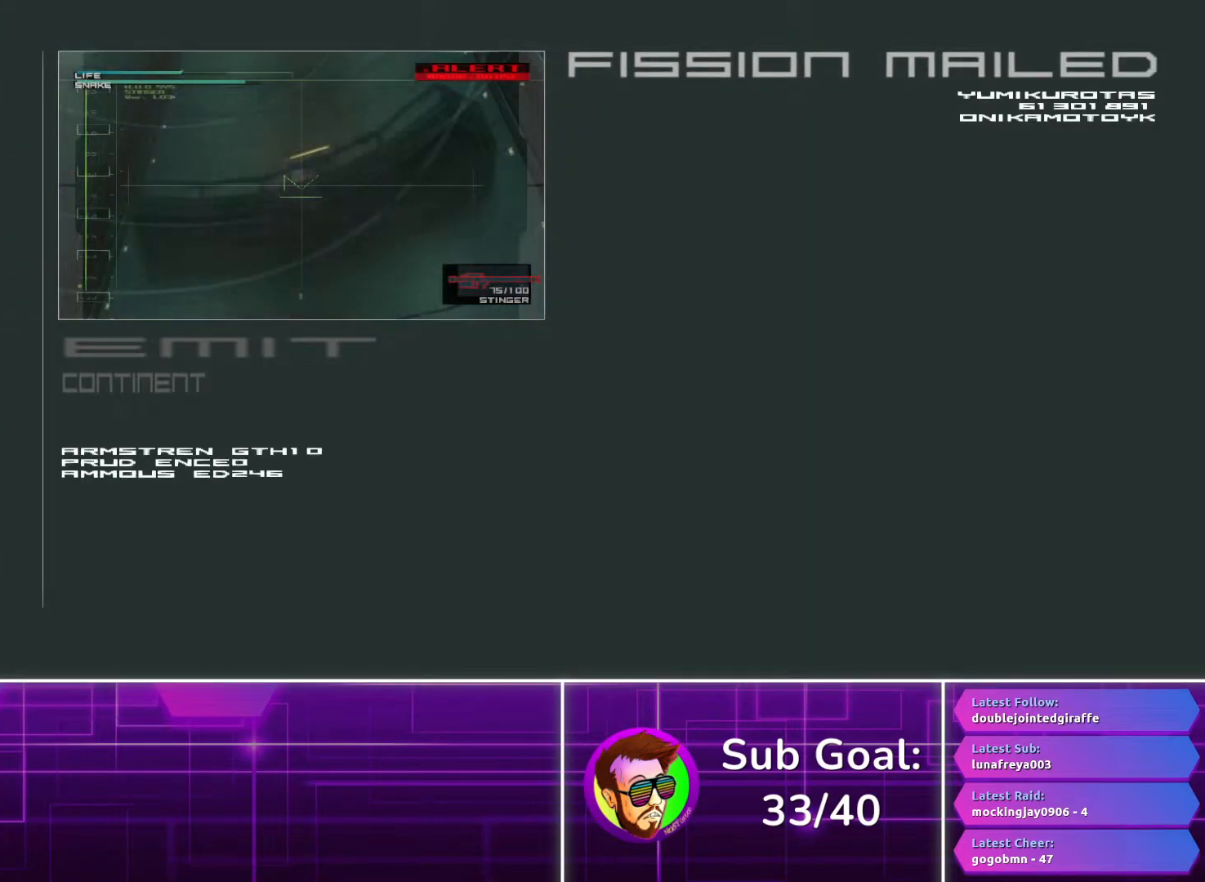
{"buttons": [], "left_stick": "center", "right_stick": "center", "events": []}
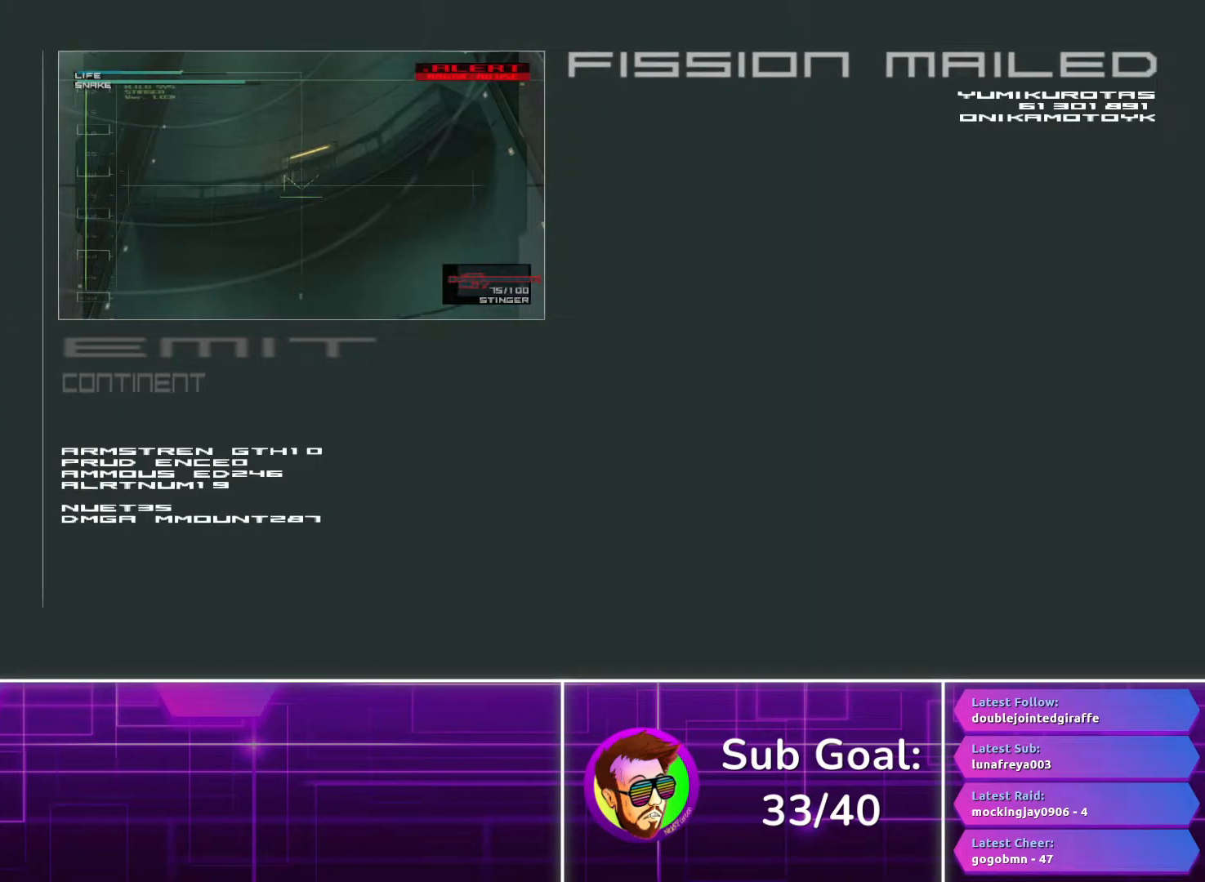
{"buttons": [], "left_stick": "center", "right_stick": "center", "events": []}
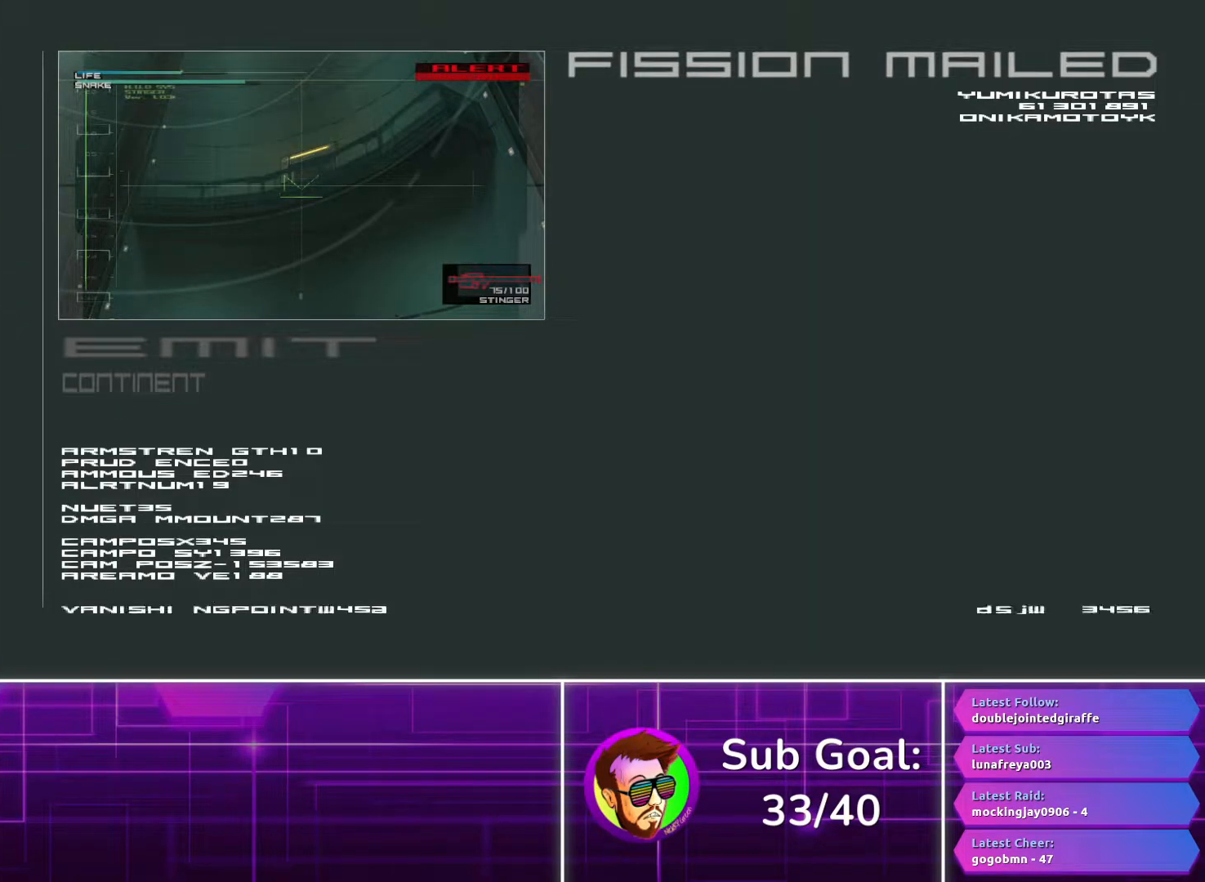
{"buttons": [], "left_stick": "center", "right_stick": "center", "events": []}
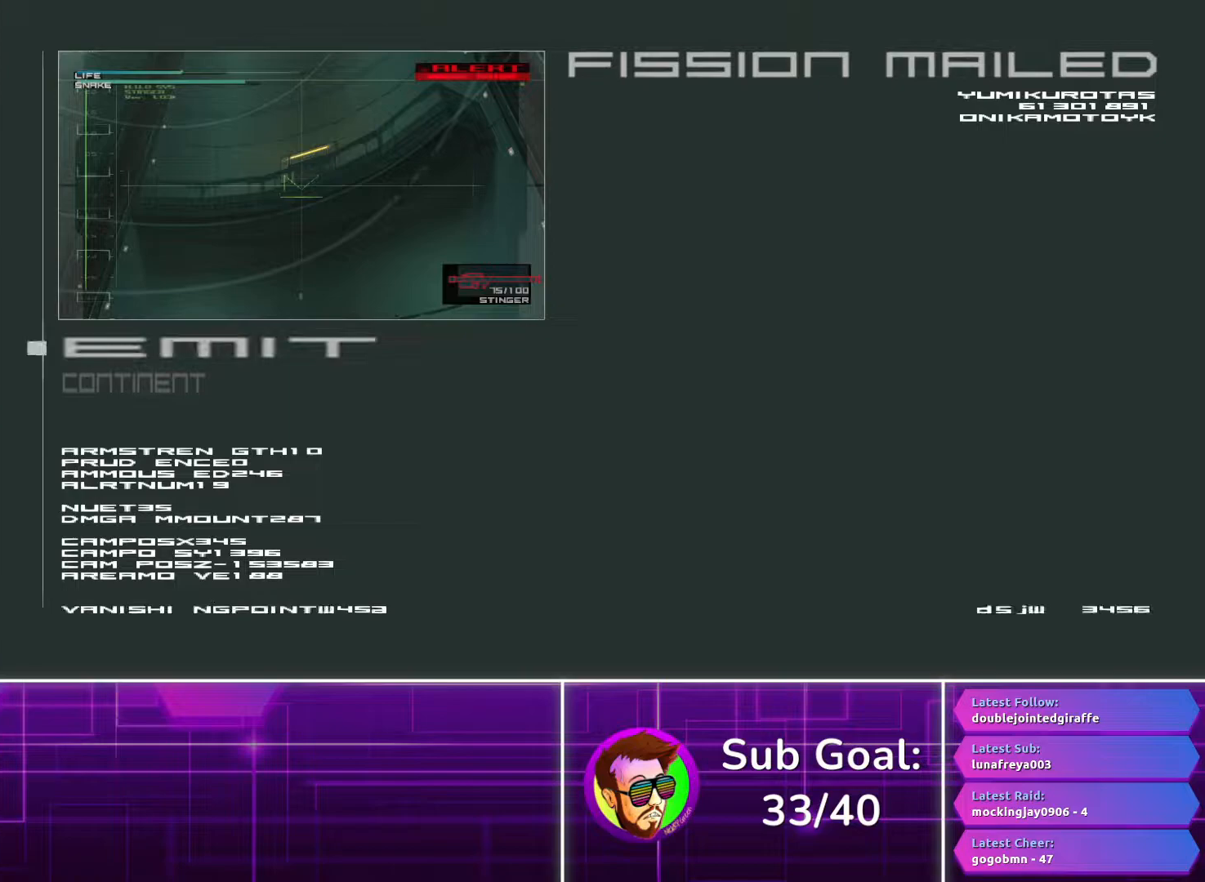
{"buttons": [], "left_stick": "center", "right_stick": "center", "events": []}
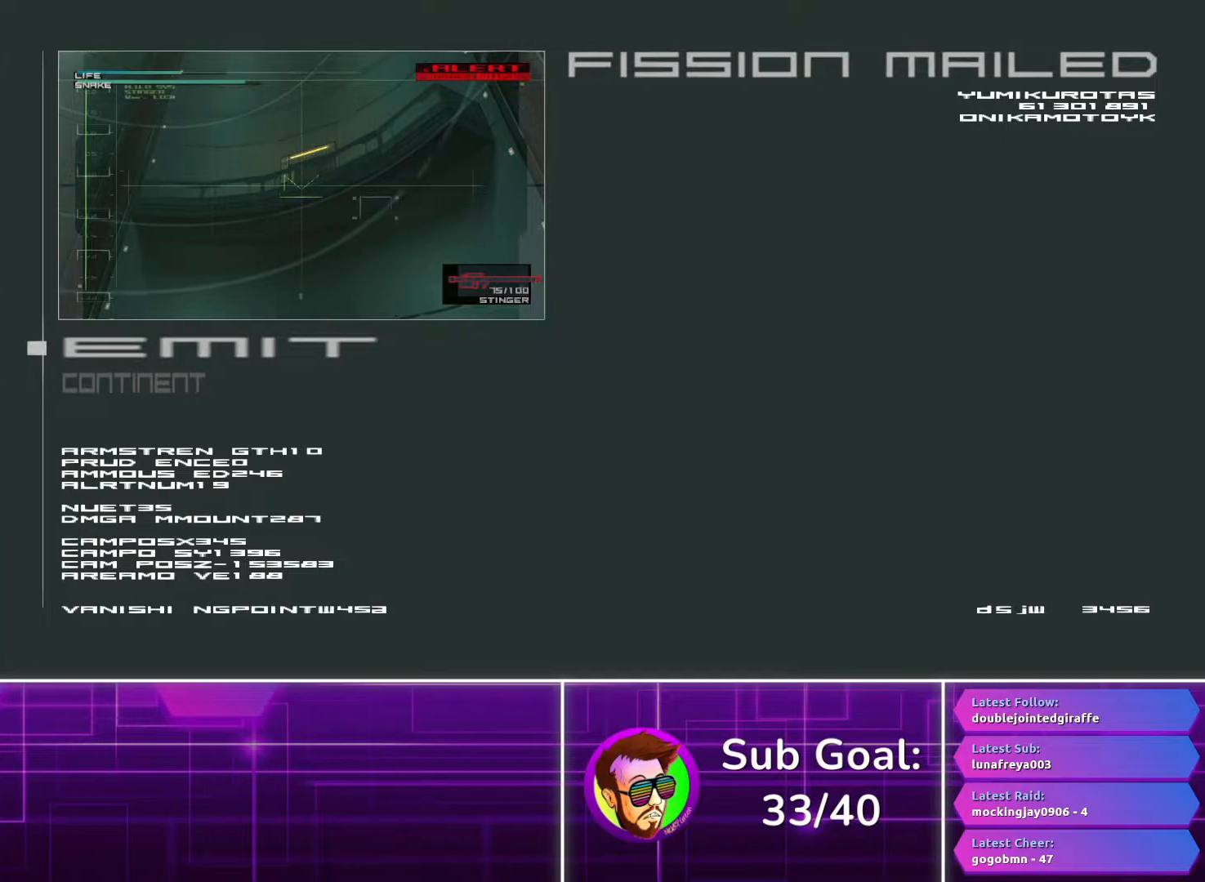
{"buttons": [], "left_stick": "center", "right_stick": "center", "events": [[400, "SQUARE", "down"], [483, "SQUARE", "up"]]}
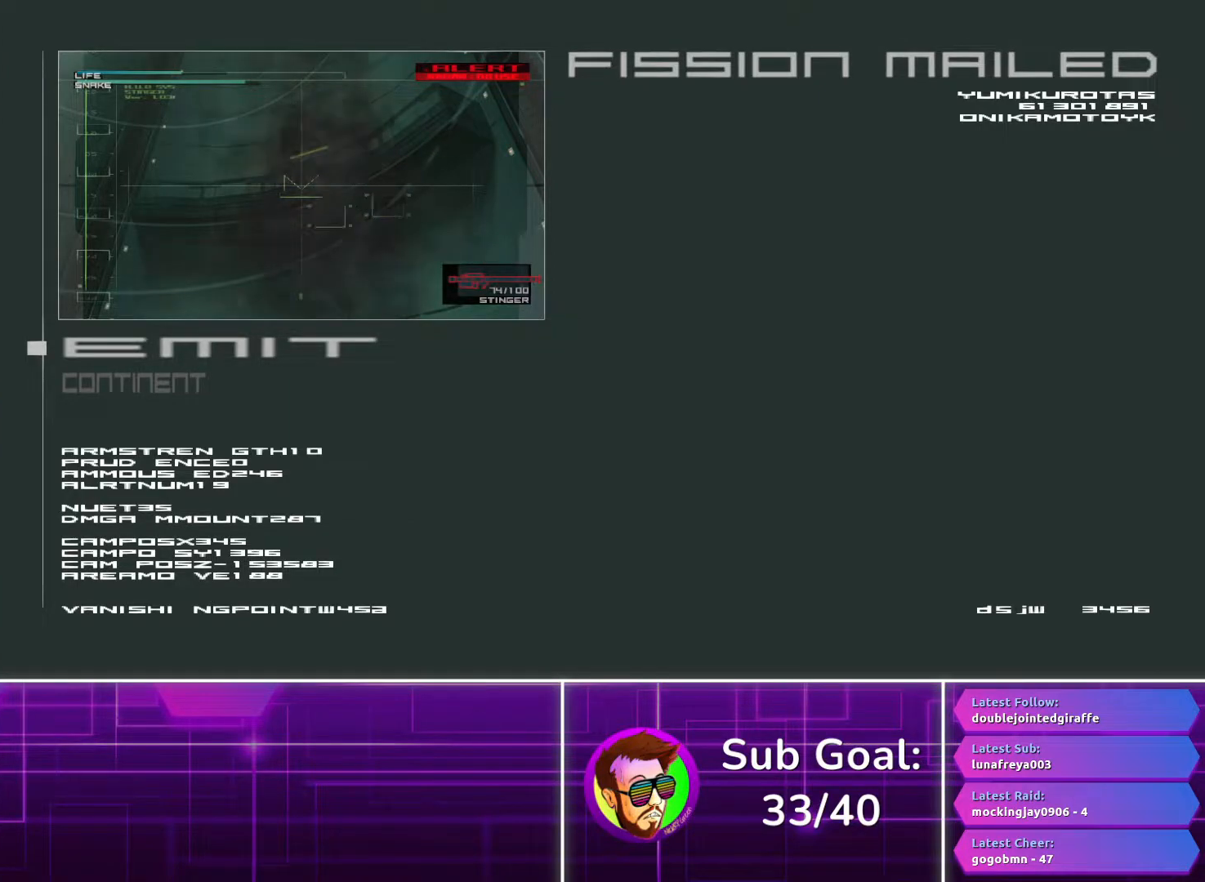
{"buttons": ["SQUARE"], "left_stick": "center", "right_stick": "center", "events": [[50, "SQUARE", "down"], [133, "SQUARE", "up"], [233, "SQUARE", "down"], [350, "SQUARE", "up"], [433, "SQUARE", "down"]]}
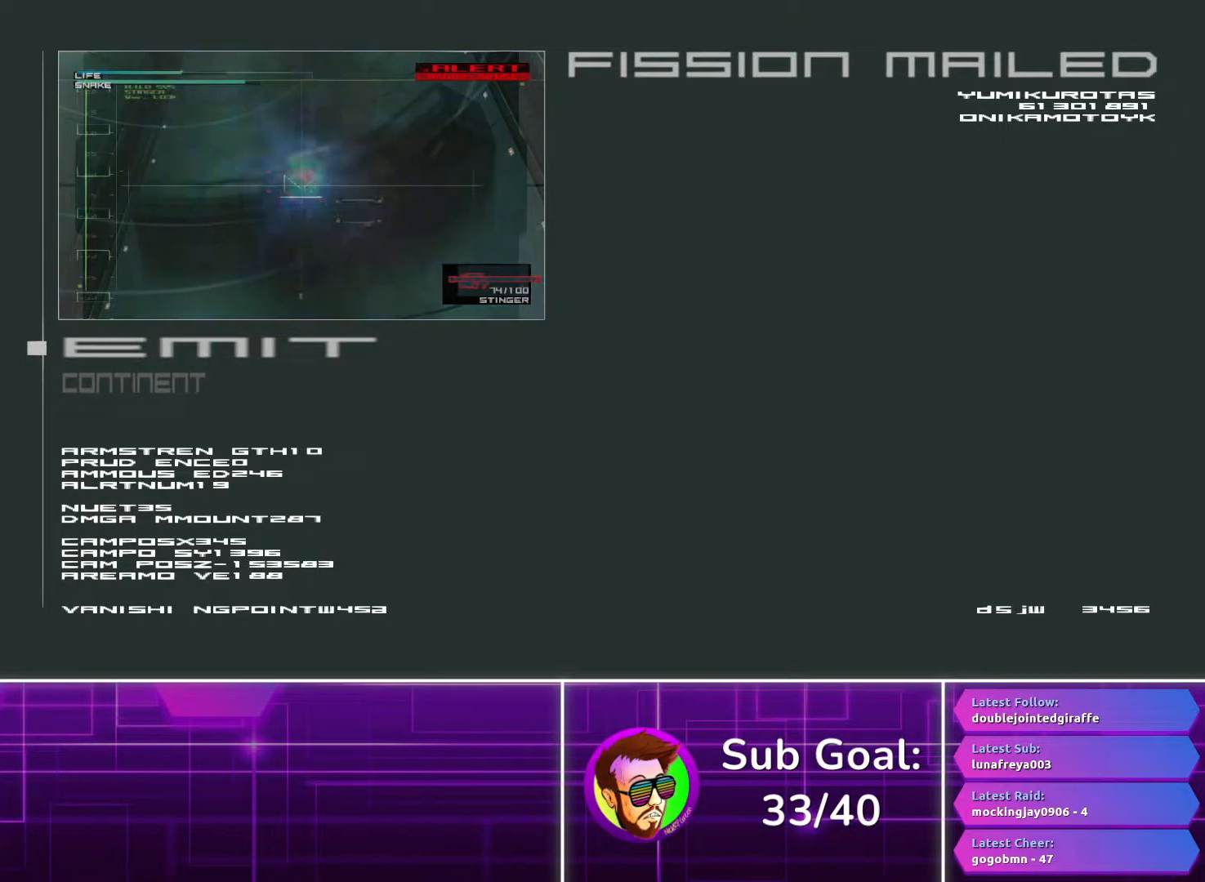
{"buttons": ["SQUARE"], "left_stick": "center", "right_stick": "center", "events": [[17, "SQUARE", "up"], [100, "SQUARE", "down"], [183, "SQUARE", "up"], [250, "SQUARE", "down"], [350, "SQUARE", "up"], [433, "SQUARE", "down"]]}
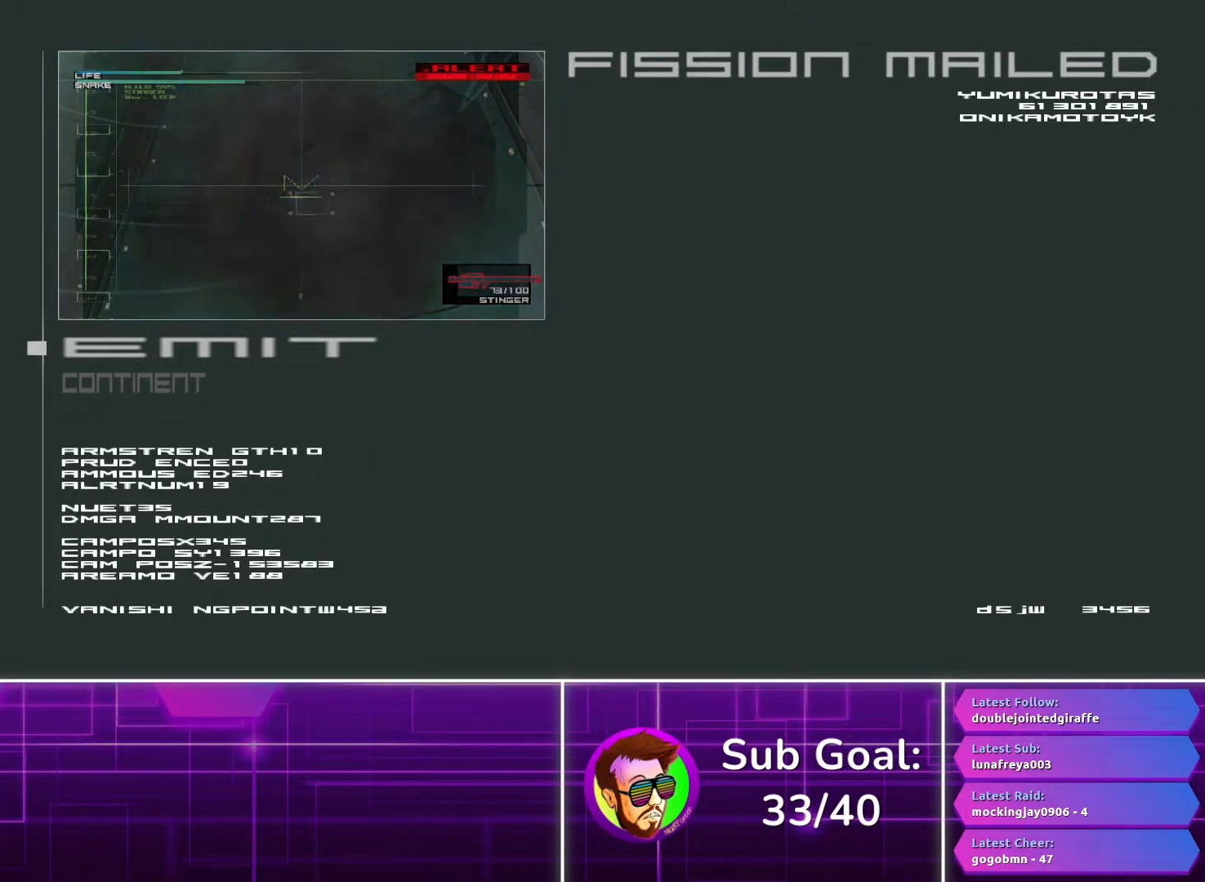
{"buttons": [], "left_stick": "center", "right_stick": "center", "events": [[17, "SQUARE", "up"], [100, "SQUARE", "down"], [183, "SQUARE", "up"], [233, "SQUARE", "down"], [333, "SQUARE", "up"]]}
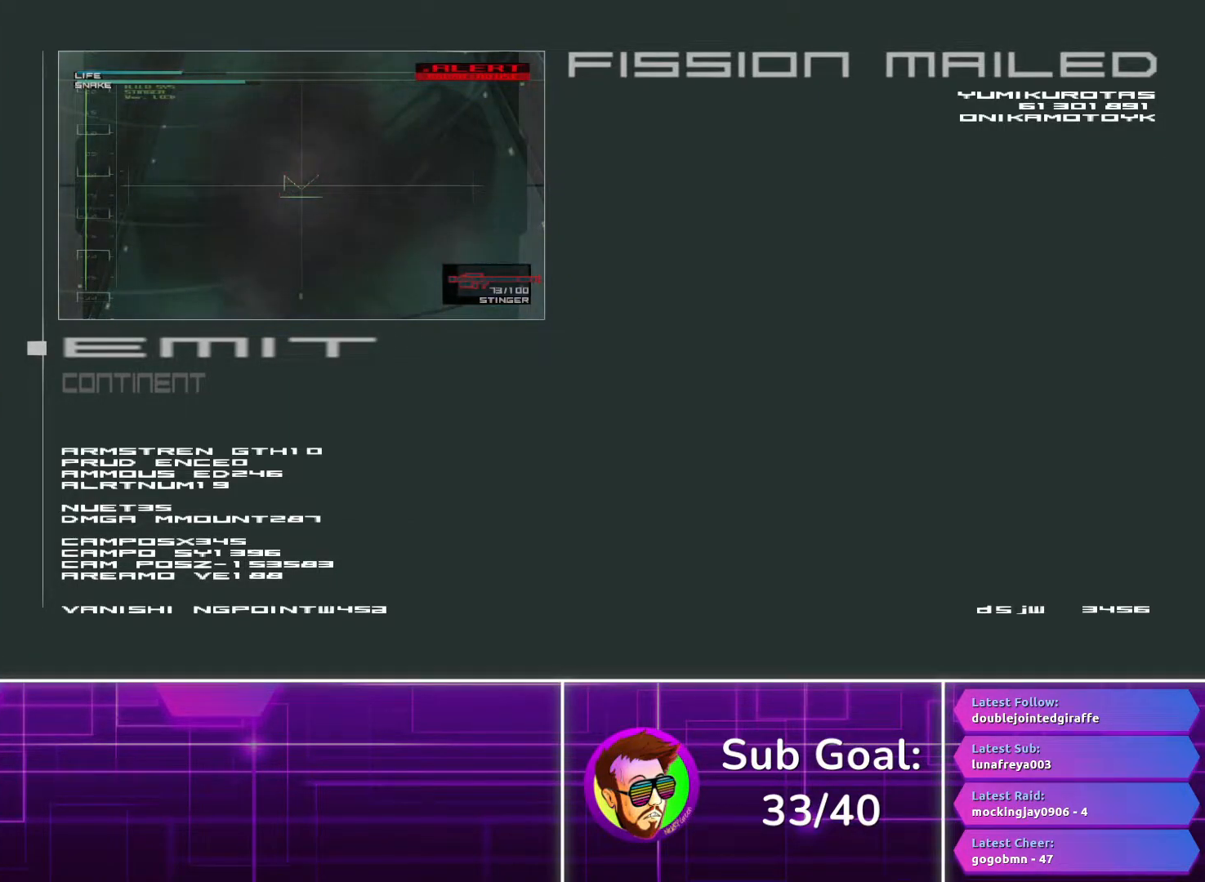
{"buttons": [], "left_stick": "center", "right_stick": "center", "events": []}
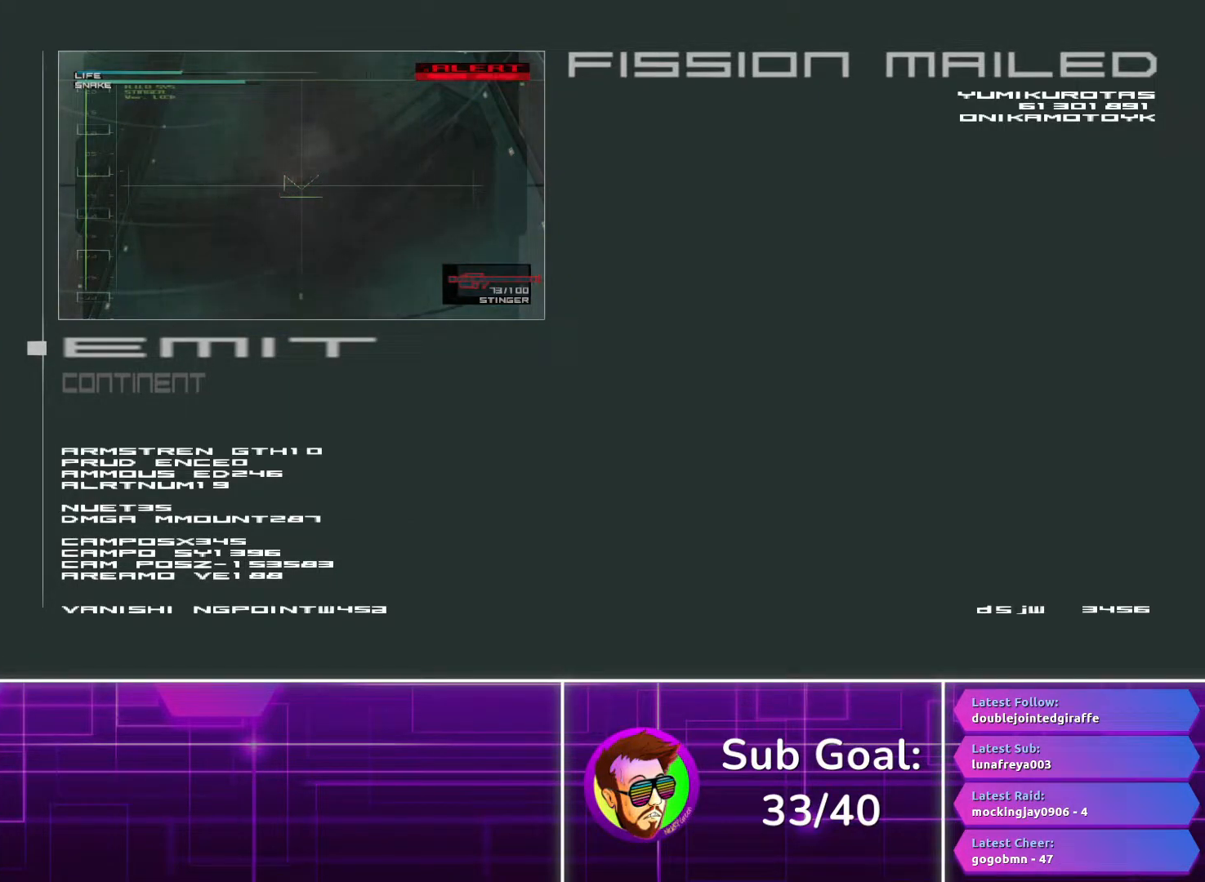
{"buttons": [], "left_stick": "center", "right_stick": "center", "events": []}
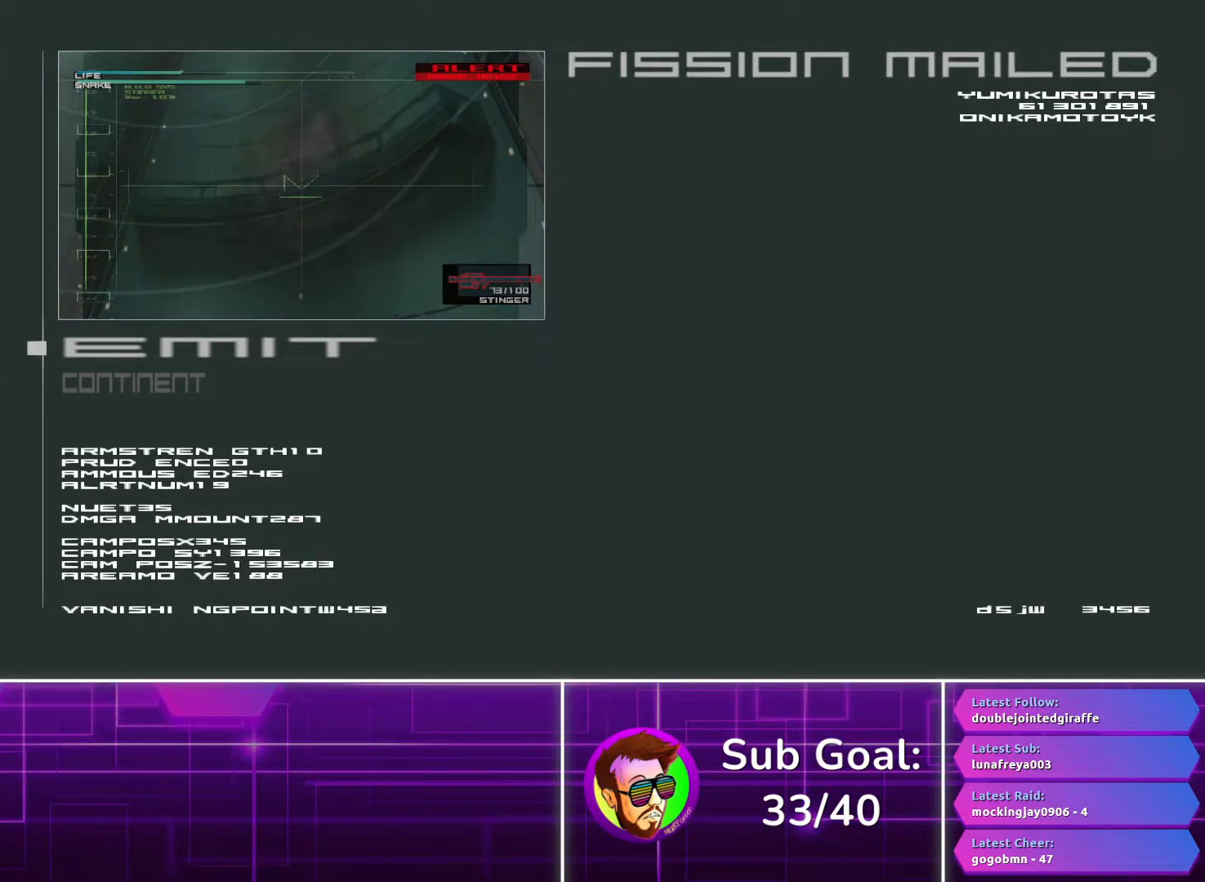
{"buttons": [], "left_stick": "center", "right_stick": "center", "events": []}
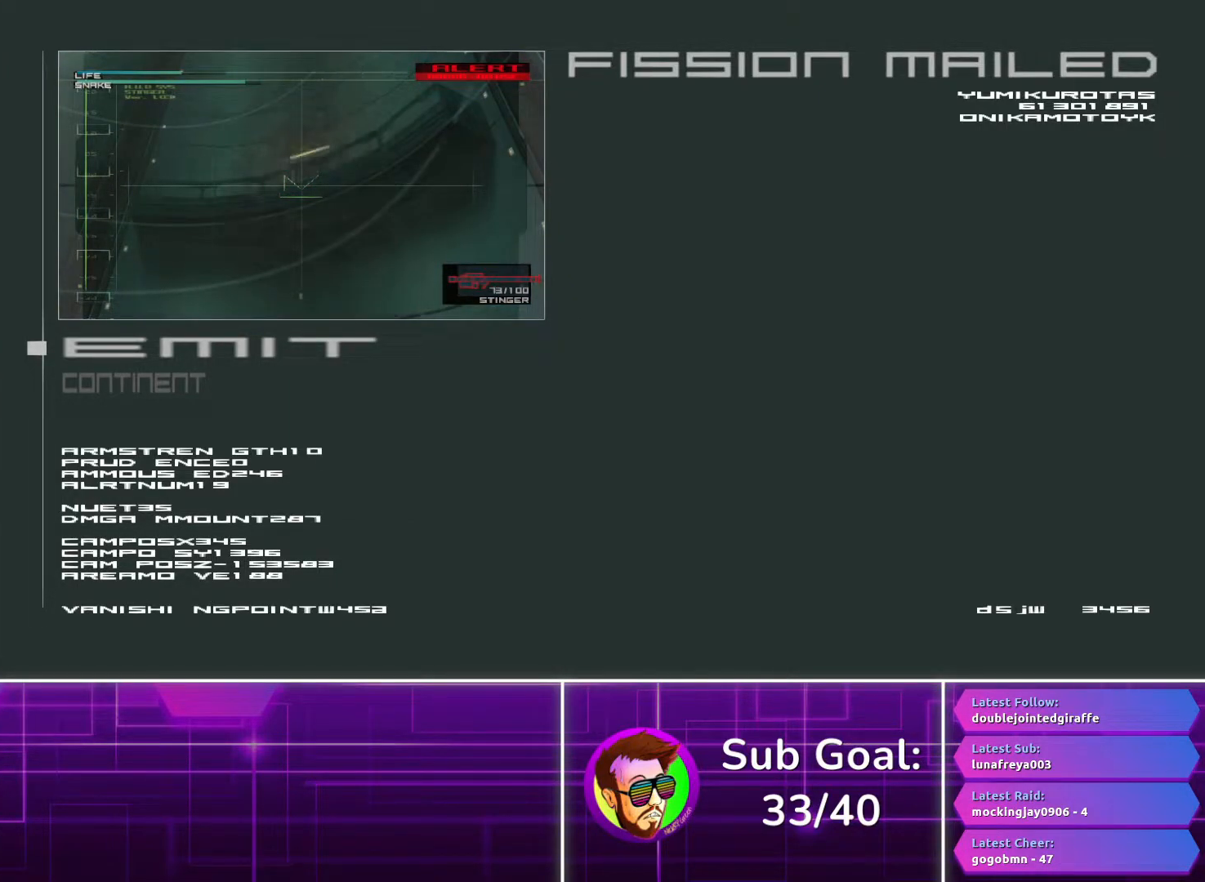
{"buttons": [], "left_stick": "center", "right_stick": "center", "events": []}
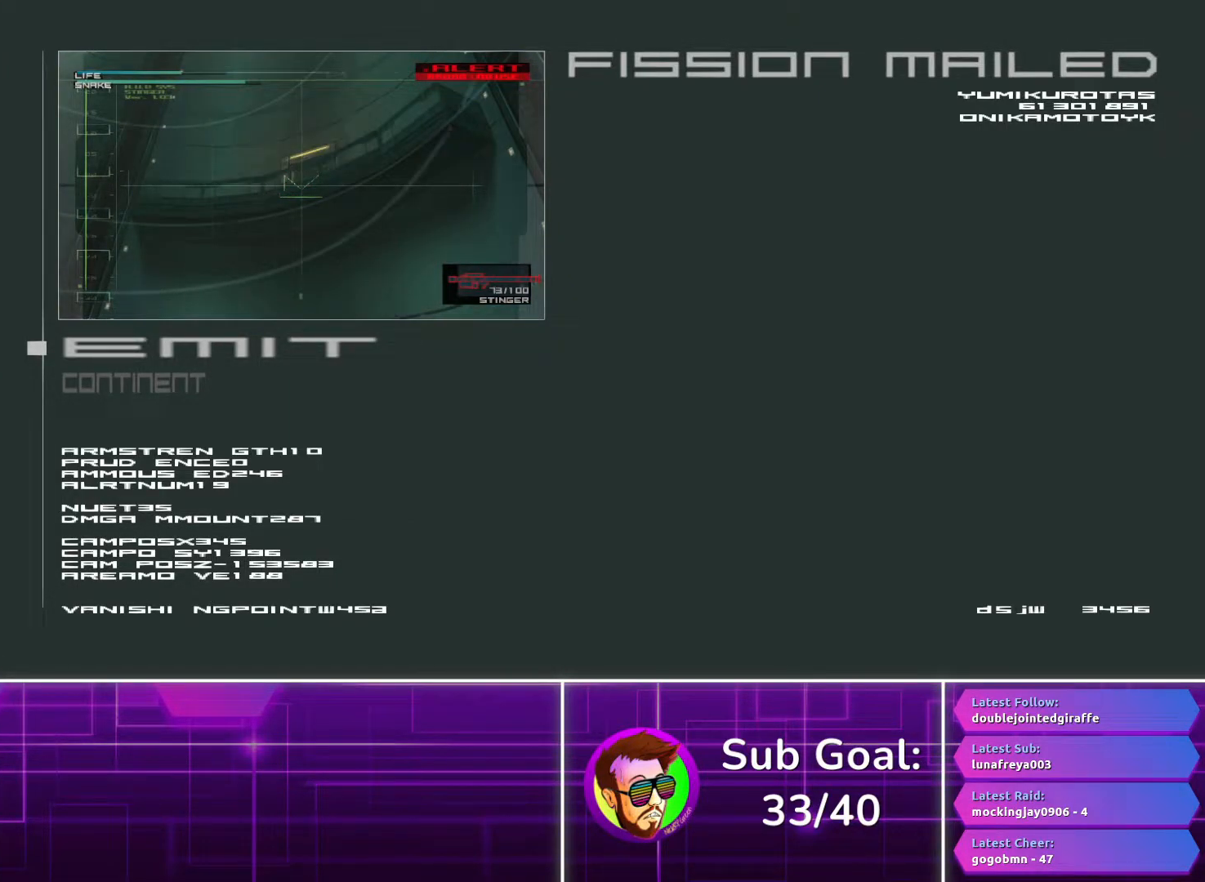
{"buttons": [], "left_stick": "center", "right_stick": "center", "events": []}
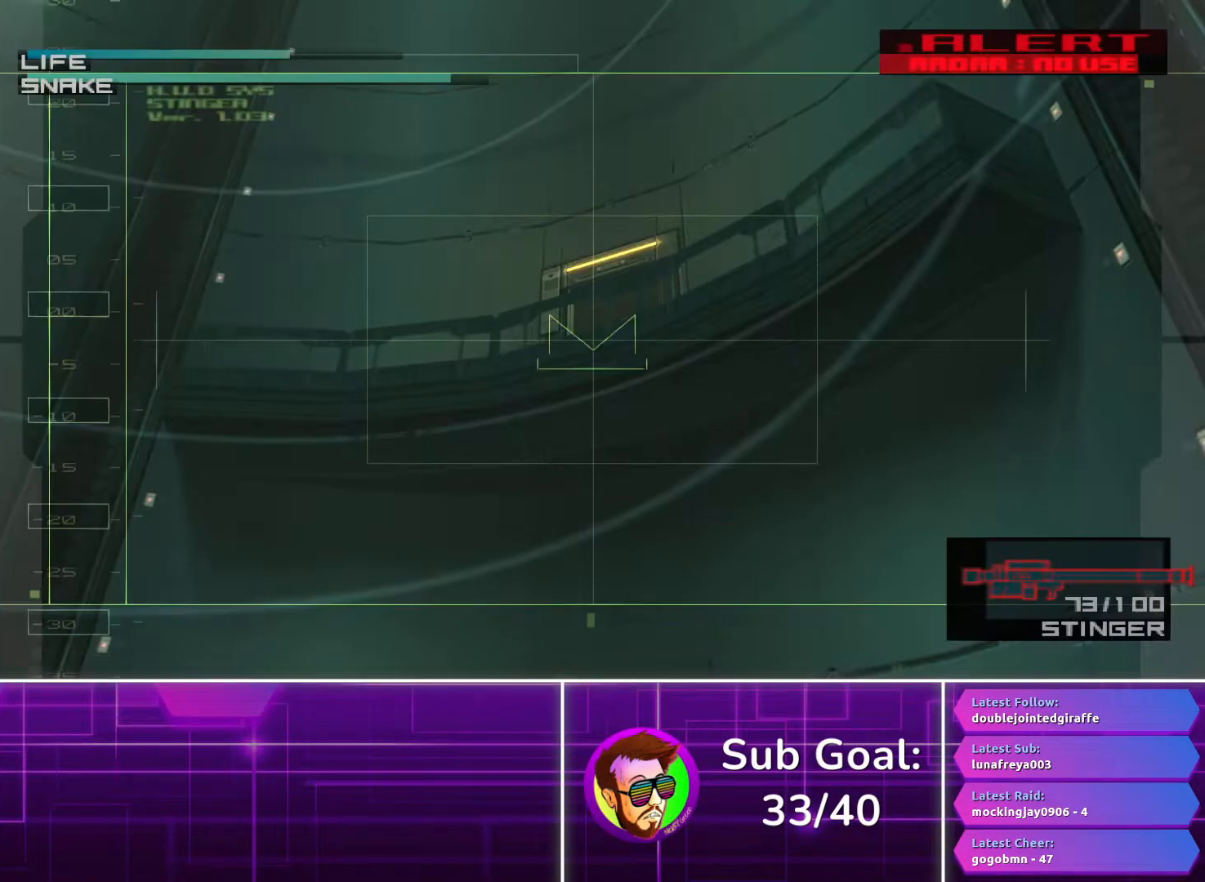
{"buttons": [], "left_stick": "center", "right_stick": "center", "events": []}
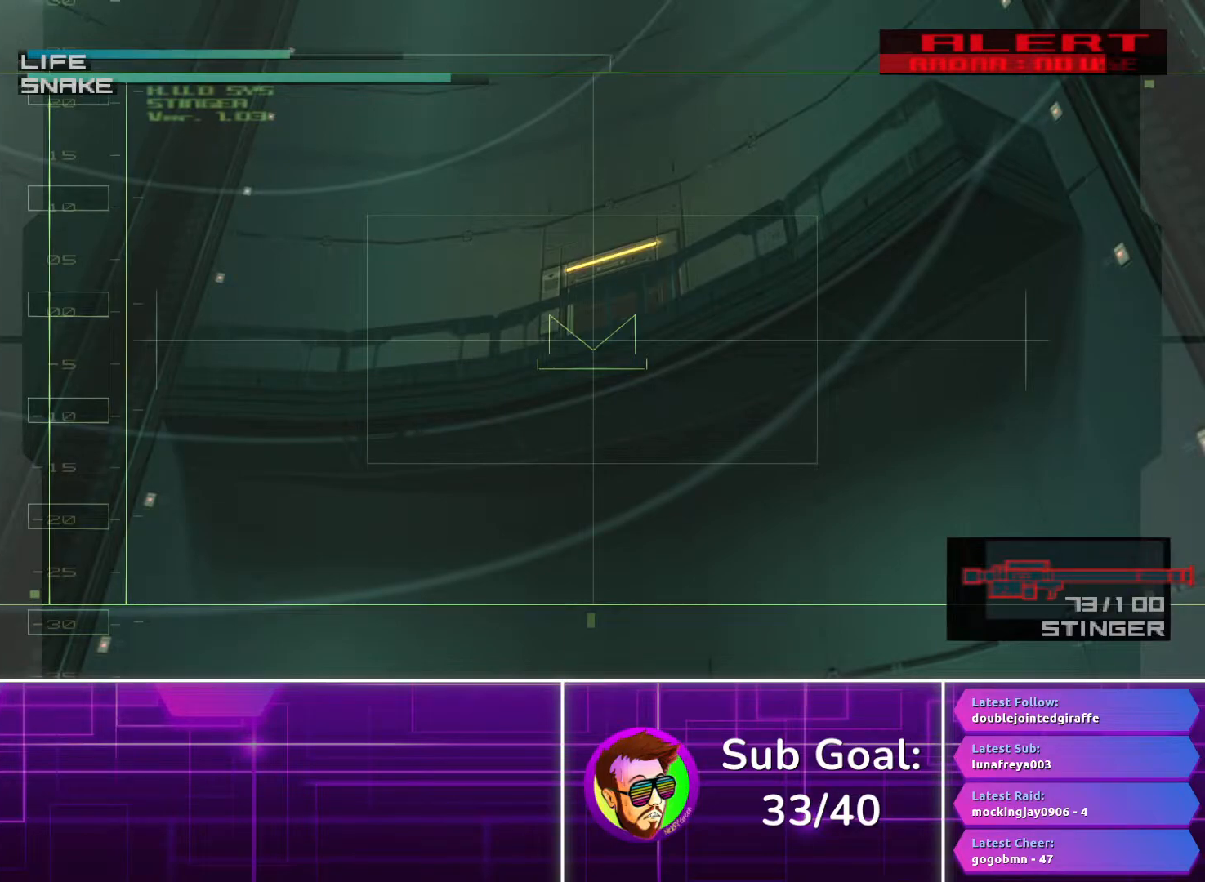
{"buttons": [], "left_stick": "center", "right_stick": "center", "events": []}
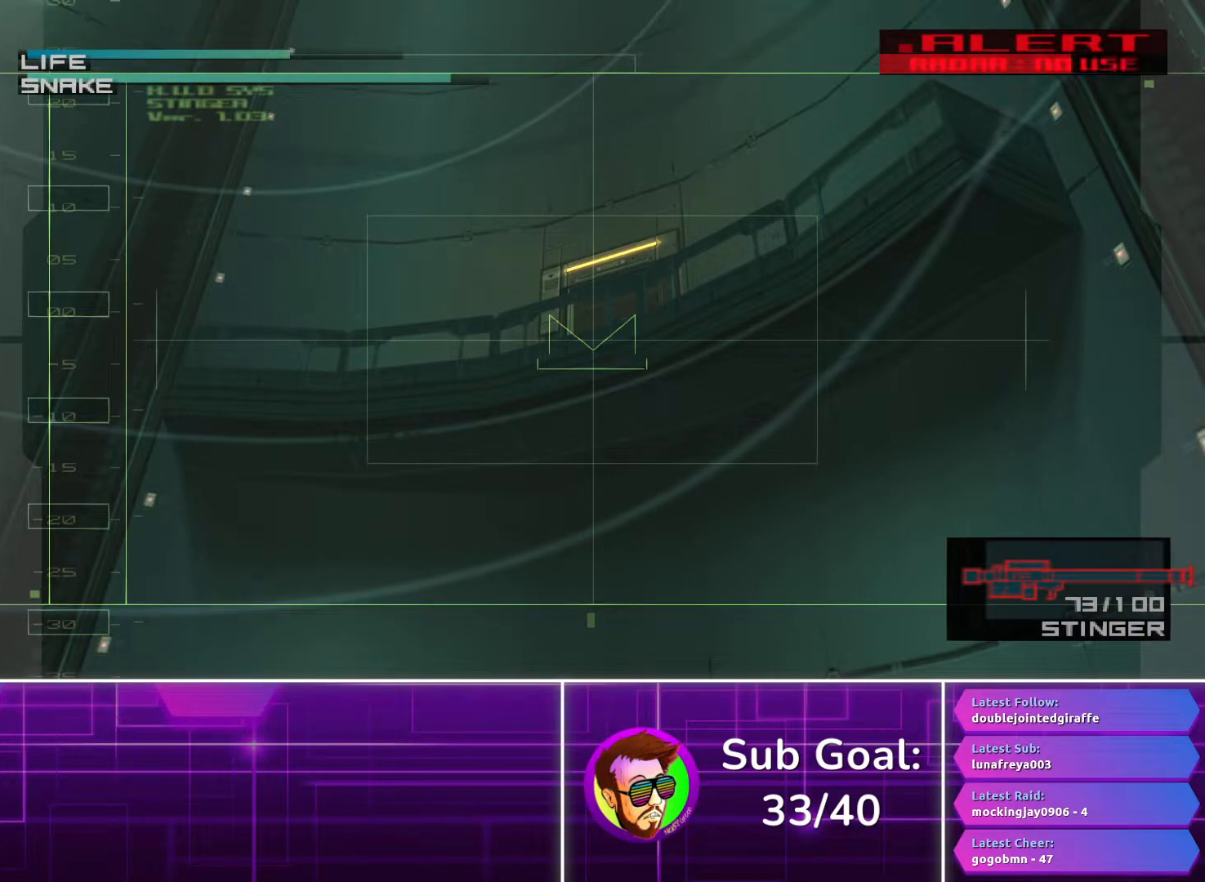
{"buttons": [], "left_stick": "center", "right_stick": "center", "events": []}
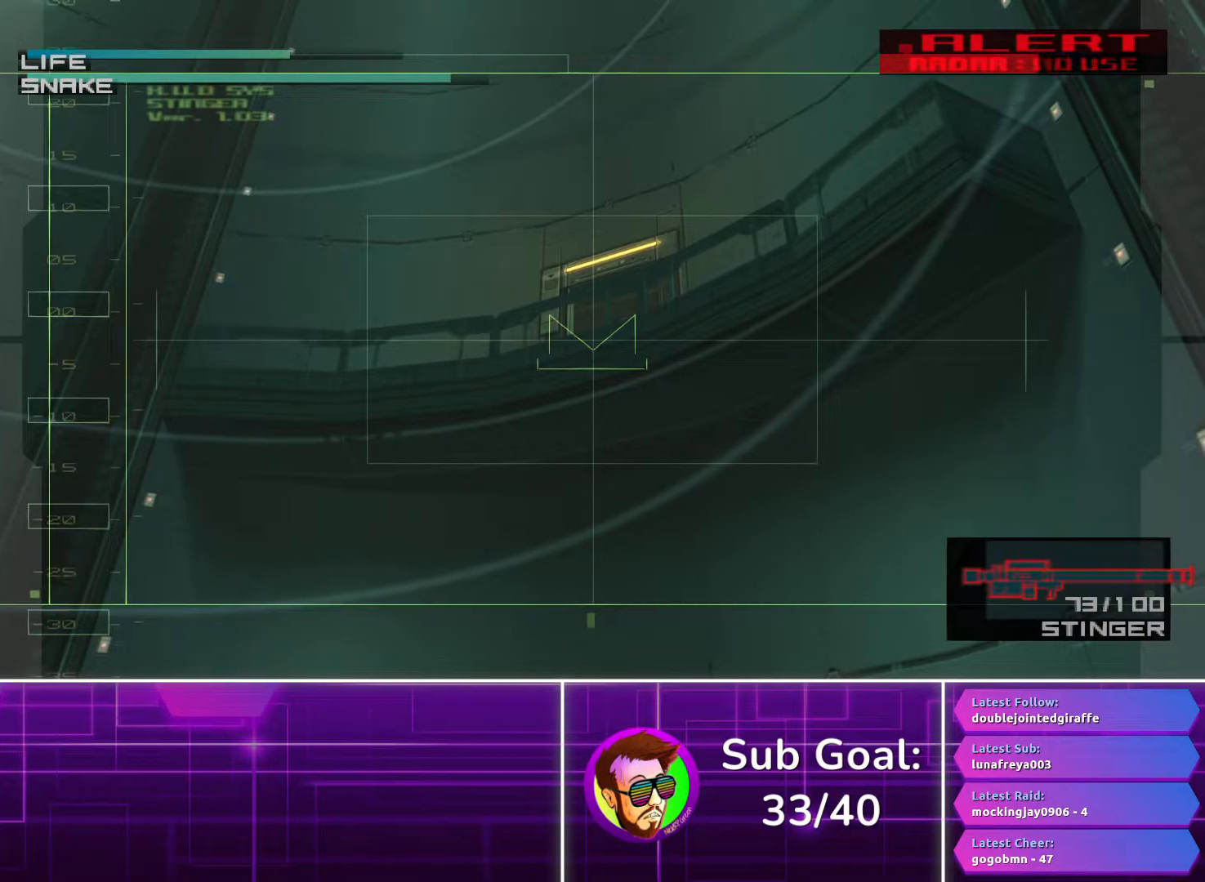
{"buttons": [], "left_stick": "center", "right_stick": "center", "events": []}